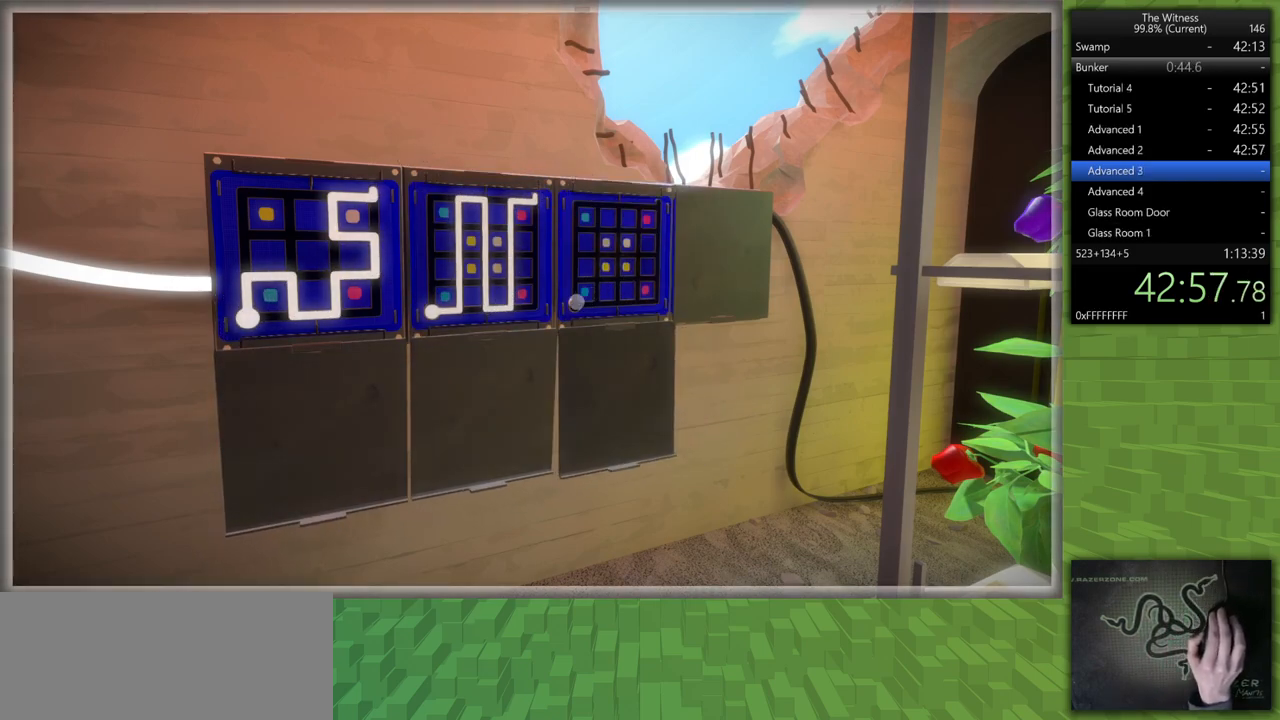
Gameplay with keyboard and mouse; each line is a JSON object with the keys and mouse buttons held at the frame after it. "events" lists presses ("down") and releases ("up") of "a", "d", "h", "i", "j", "k", "s", "shift", "space", "u", "w", "mouse_left" and "mouse_right" between this image and that frame as [ms after this image, input, new state], when the widget could be followed in between. "mouse_left", "mouse_right" = the "left", "right" buttons of the "mouse" list. No other keys are recorded. Mouse movement is not recorded.
{"keys": [], "mouse": [], "events": [[100, "mouse_left", "up"]]}
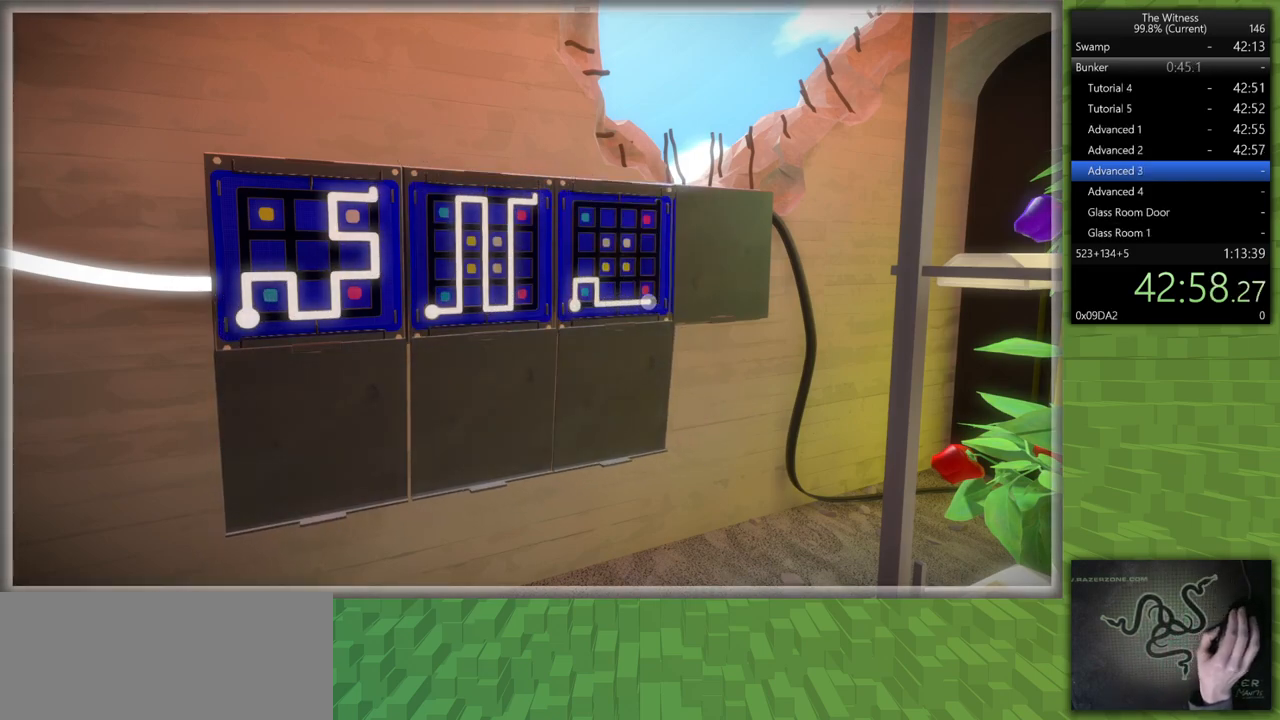
{"keys": [], "mouse": [], "events": []}
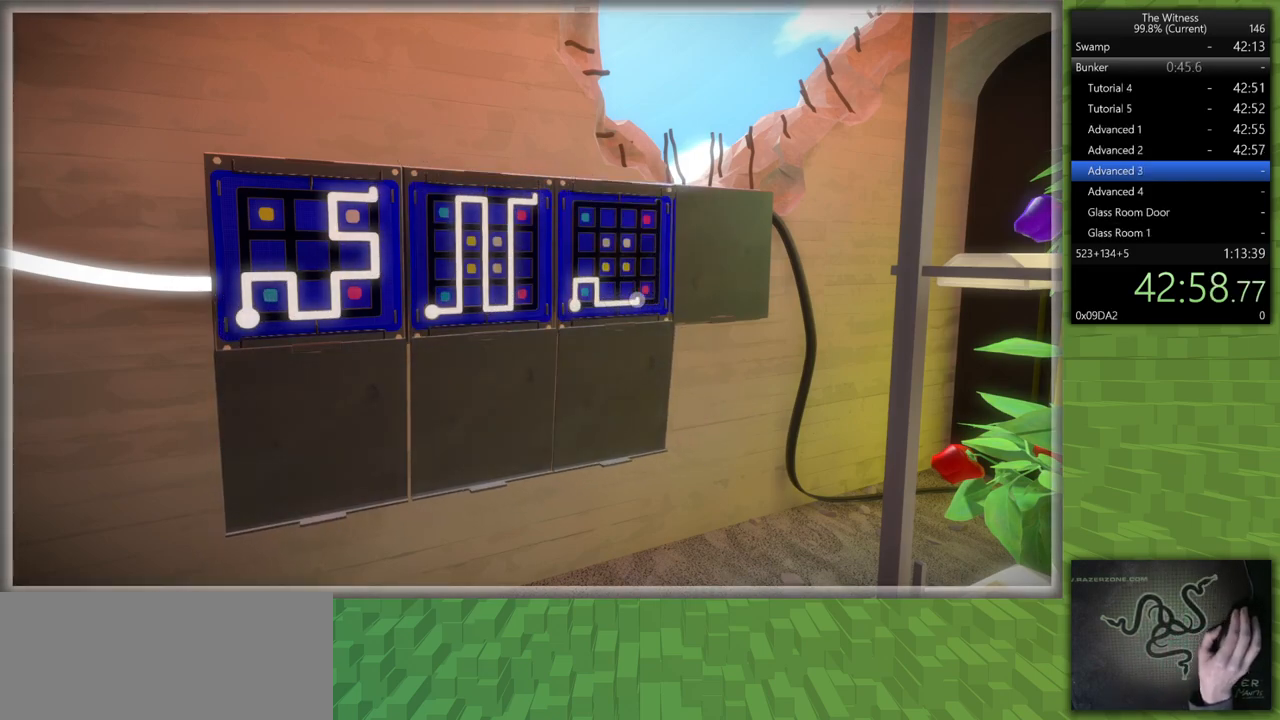
{"keys": [], "mouse": [], "events": []}
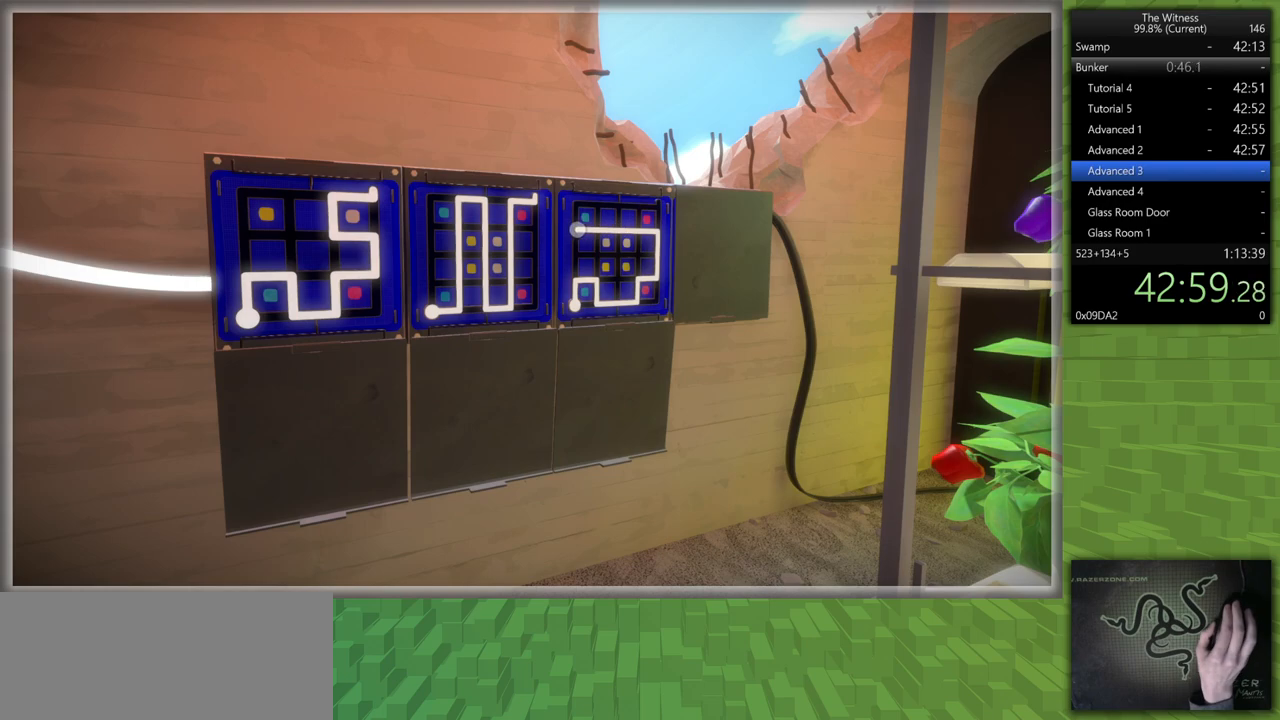
{"keys": [], "mouse": [], "events": []}
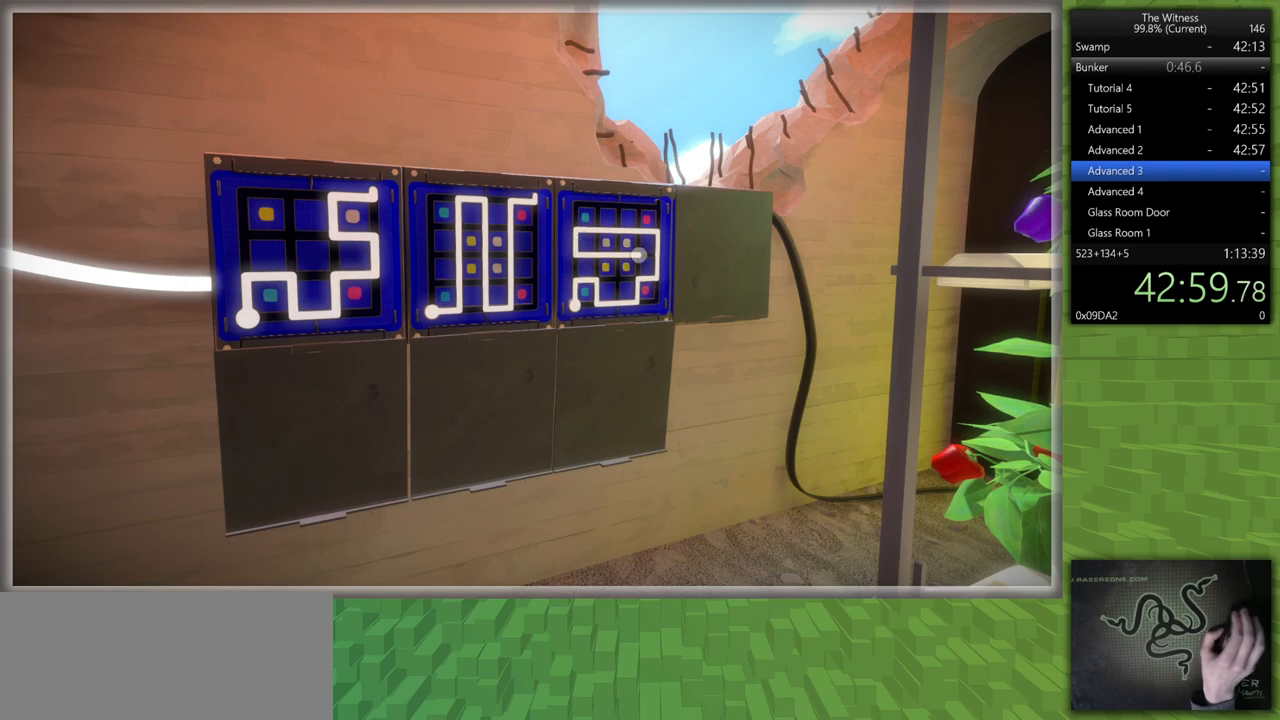
{"keys": [], "mouse": [], "events": []}
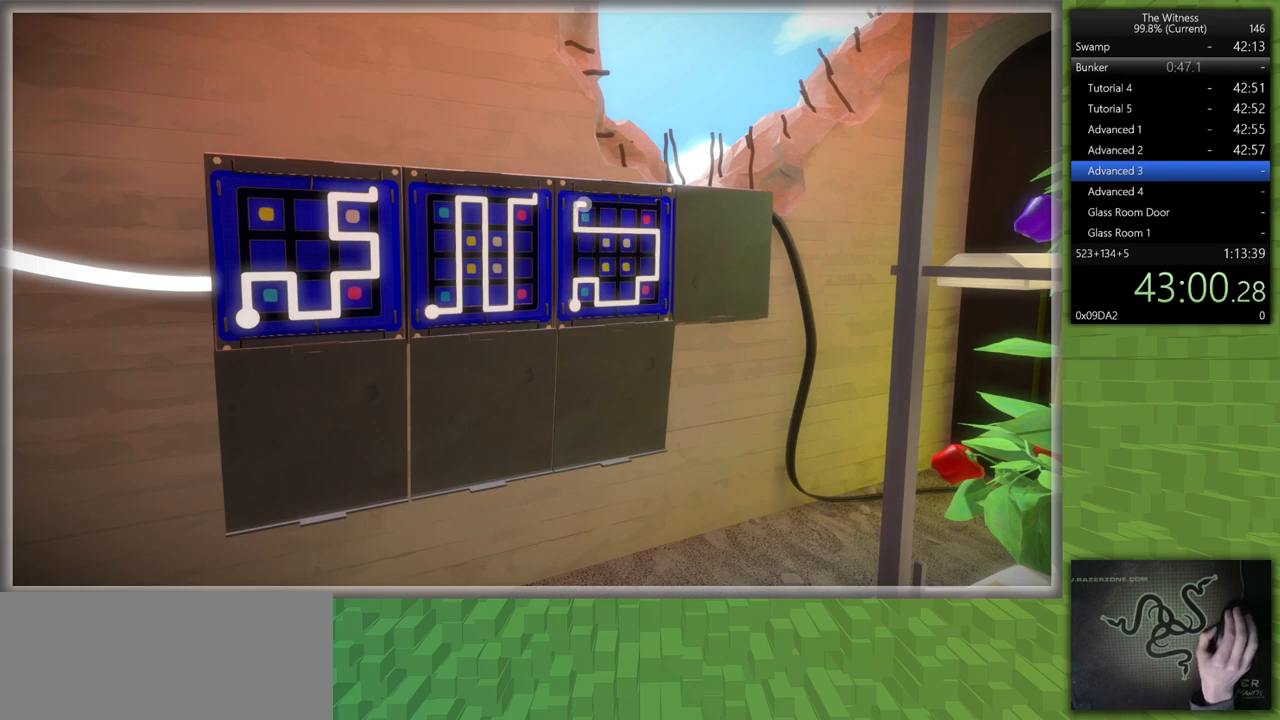
{"keys": [], "mouse": [], "events": []}
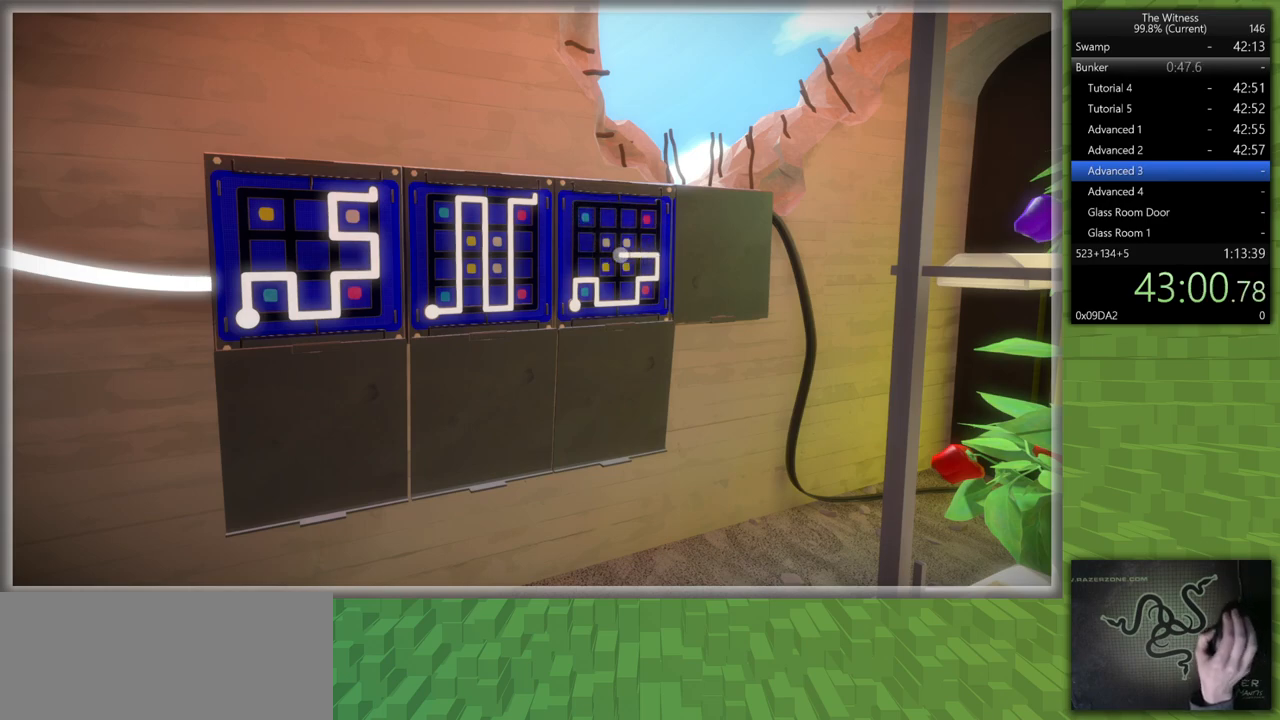
{"keys": [], "mouse": [], "events": []}
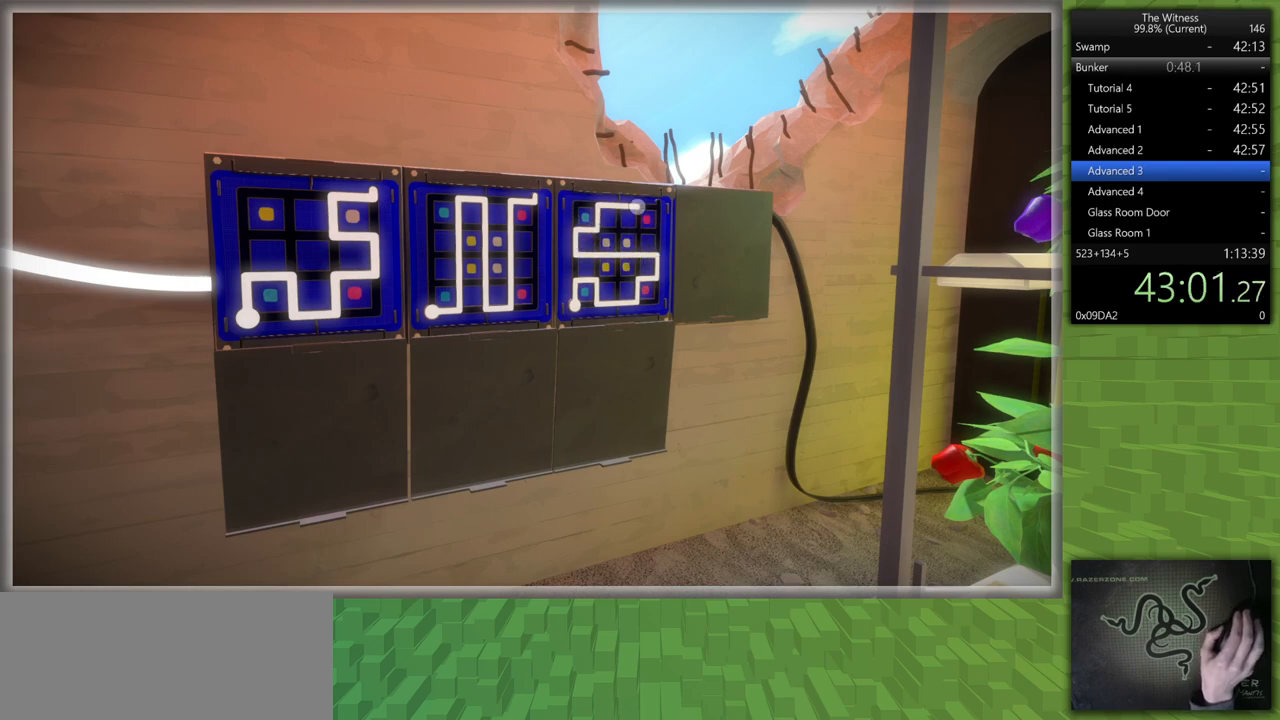
{"keys": [], "mouse": [], "events": [[217, "mouse_left", "down"], [300, "mouse_left", "up"]]}
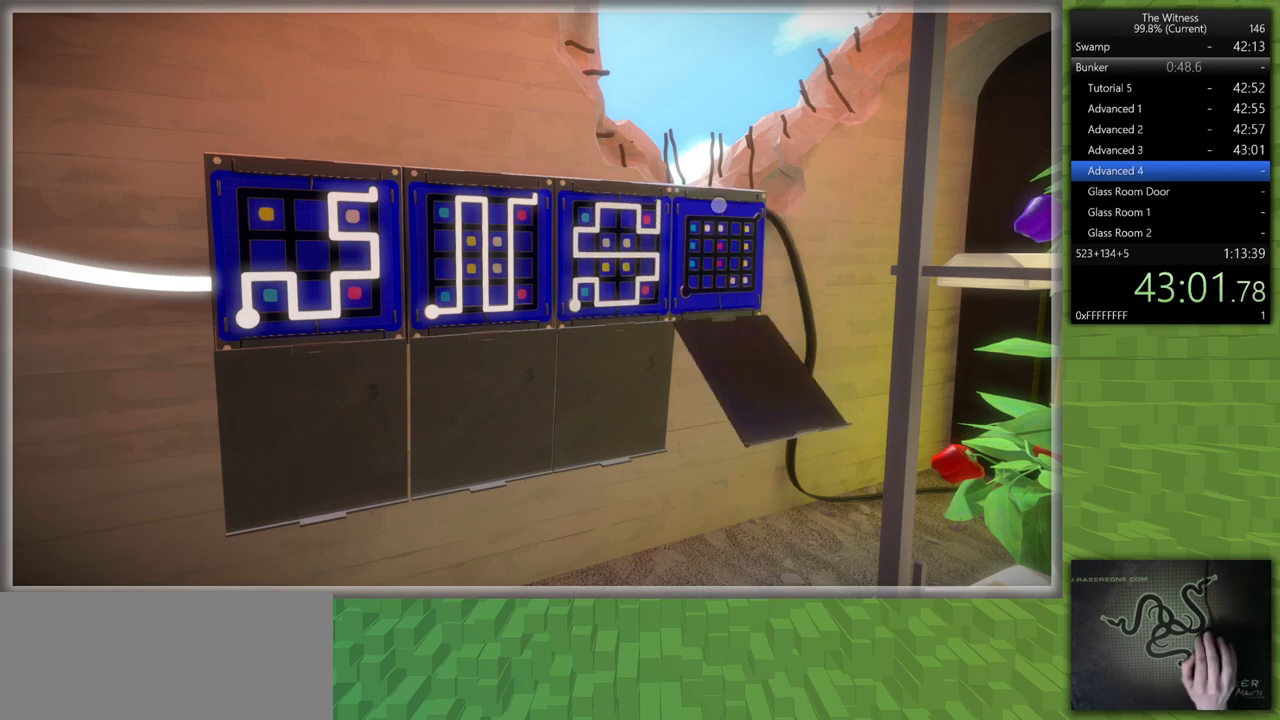
{"keys": [], "mouse": [], "events": [[267, "mouse_left", "down"], [417, "mouse_left", "up"]]}
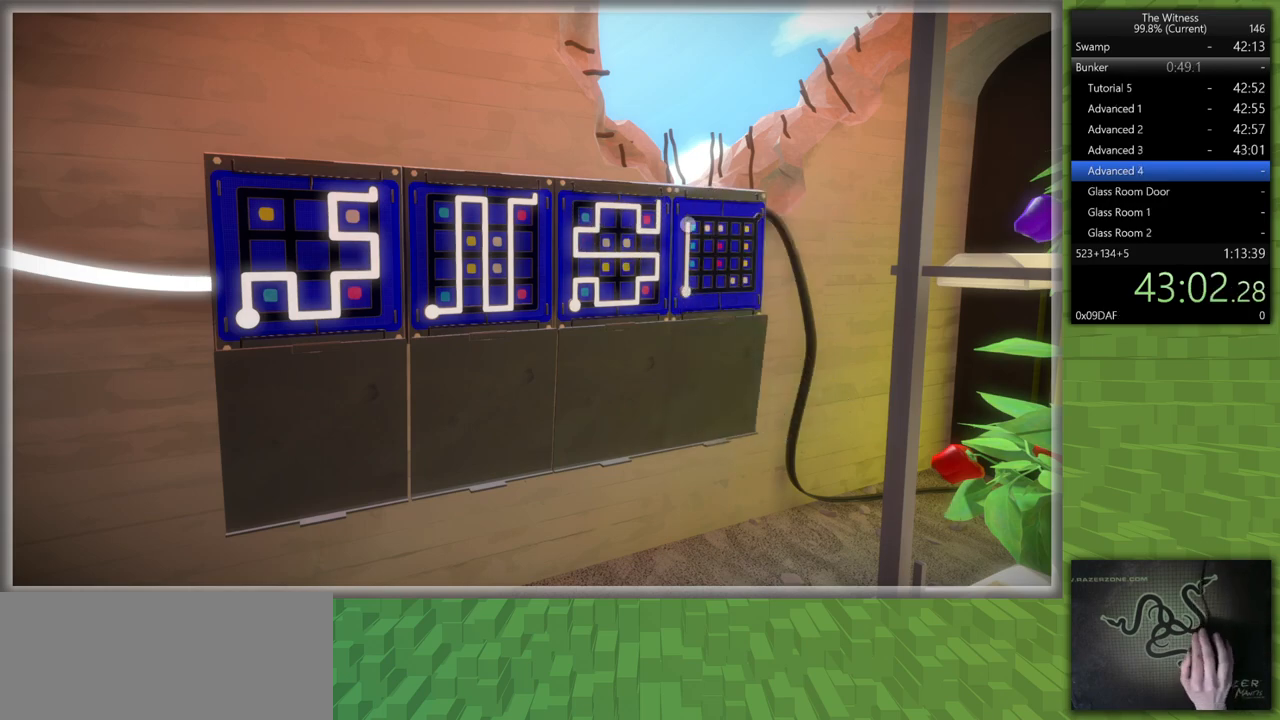
{"keys": [], "mouse": [], "events": []}
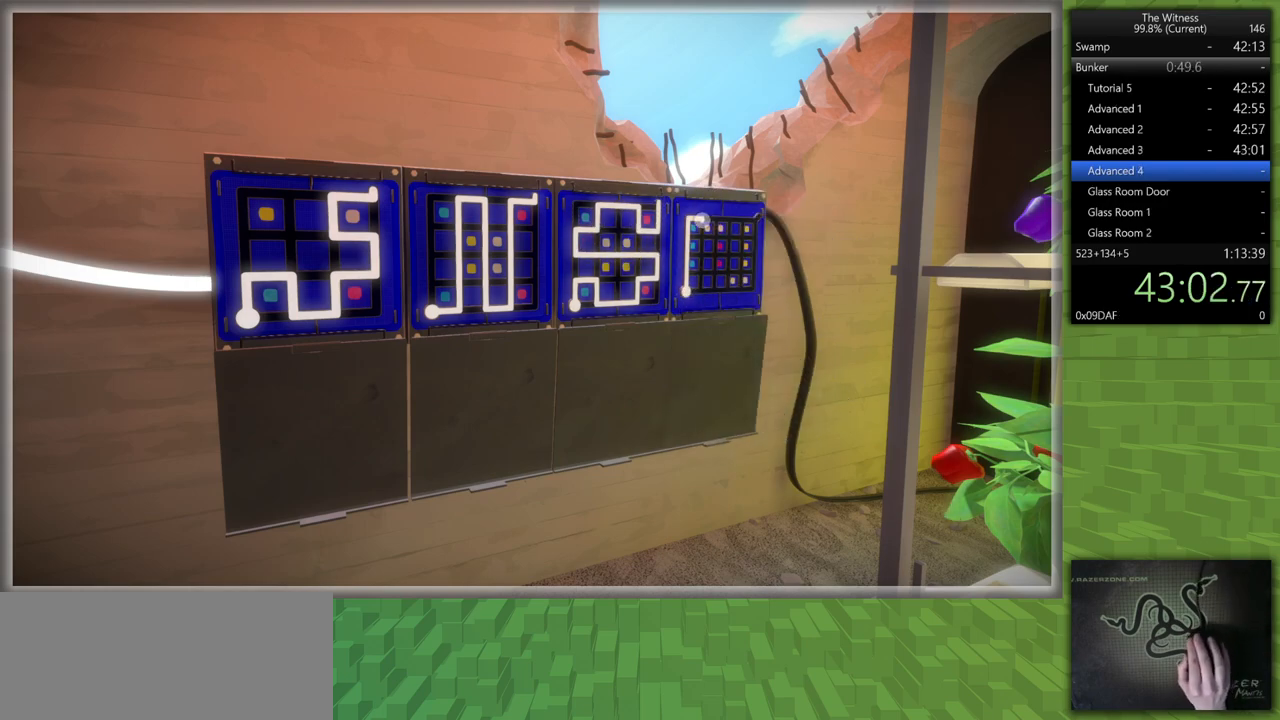
{"keys": [], "mouse": [], "events": []}
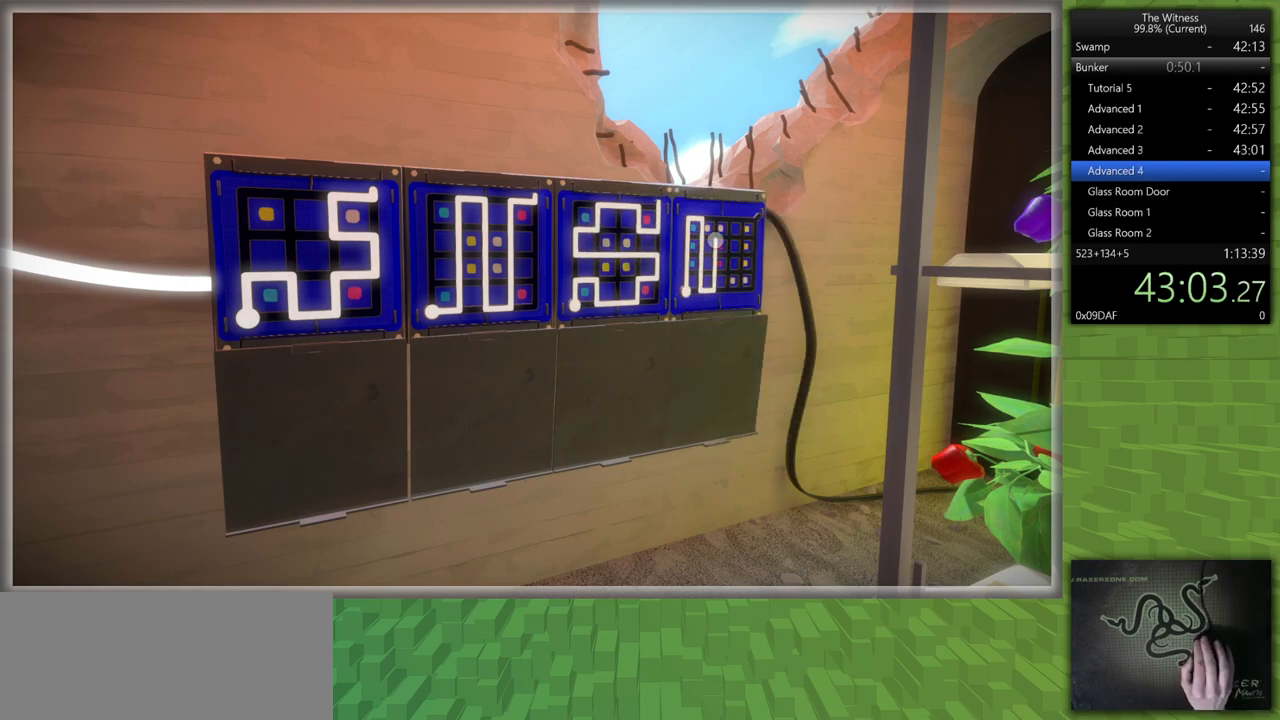
{"keys": [], "mouse": [], "events": []}
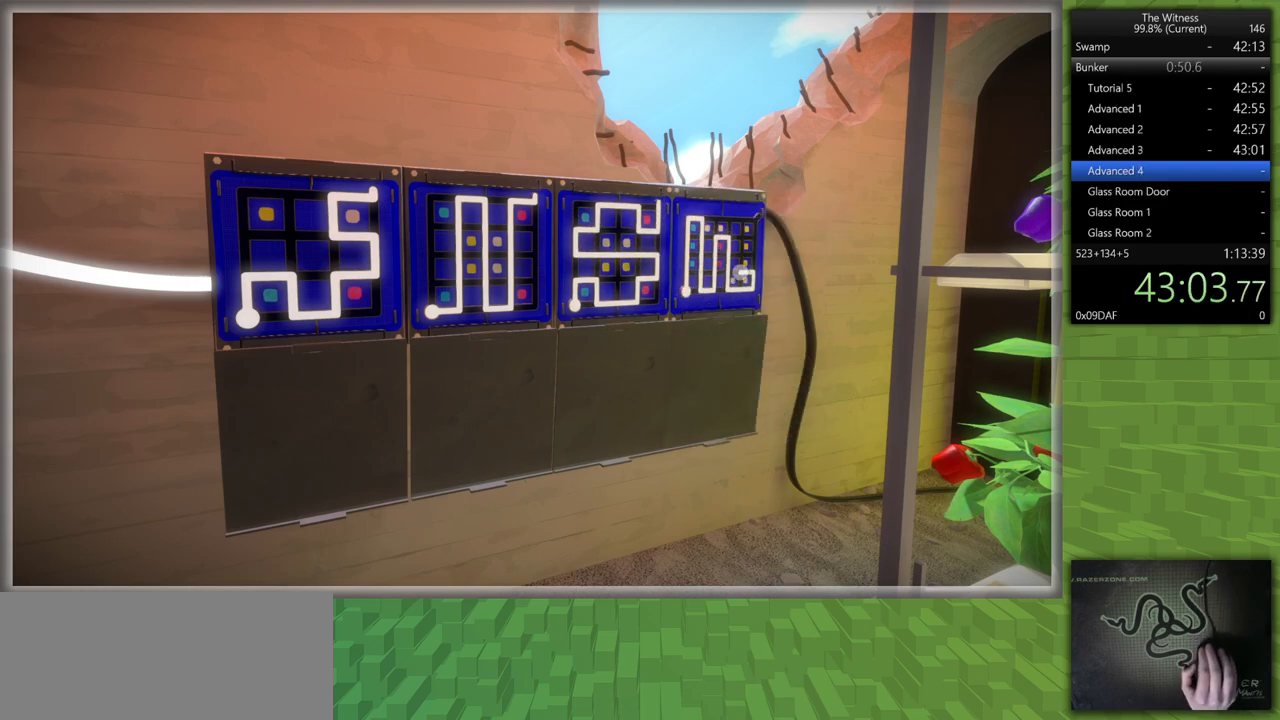
{"keys": ["d", "s", "shift"], "mouse": [], "events": [[150, "mouse_left", "down"], [150, "shift", "down"], [200, "d", "down"], [200, "mouse_right", "down"], [200, "s", "down"], [283, "mouse_right", "up"], [333, "mouse_left", "up"]]}
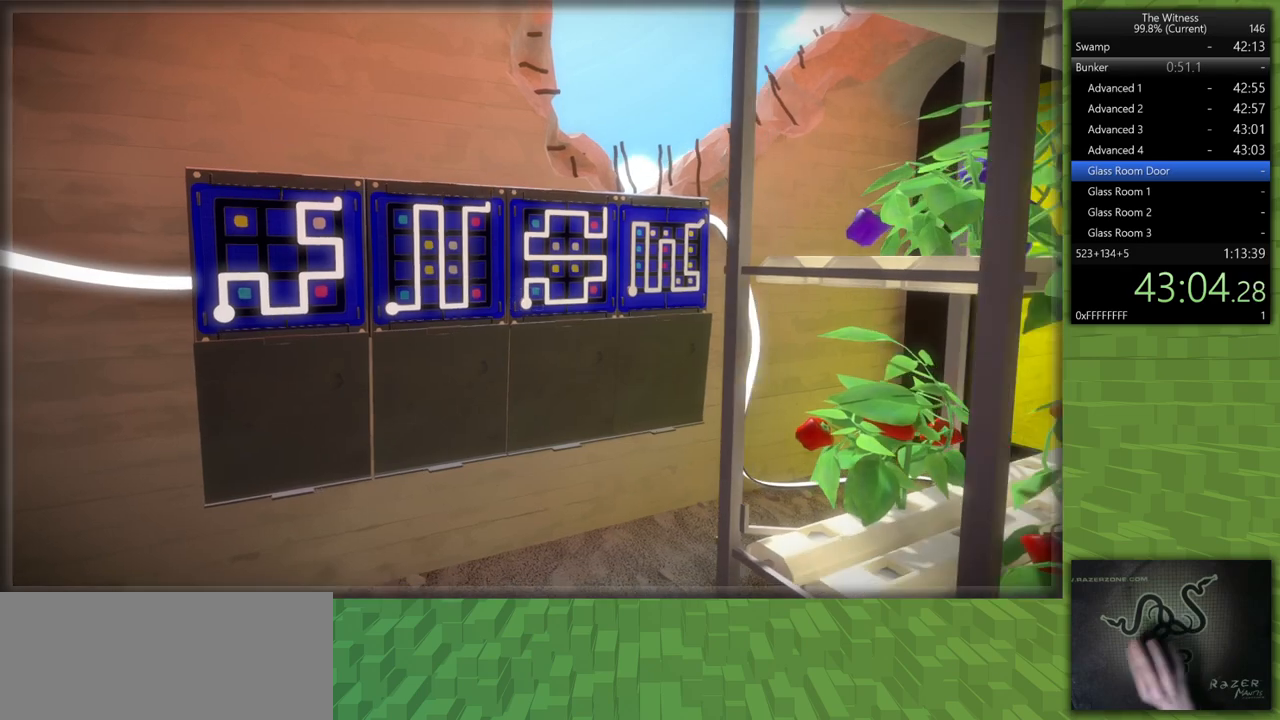
{"keys": ["d", "shift"], "mouse": [], "events": [[117, "s", "up"]]}
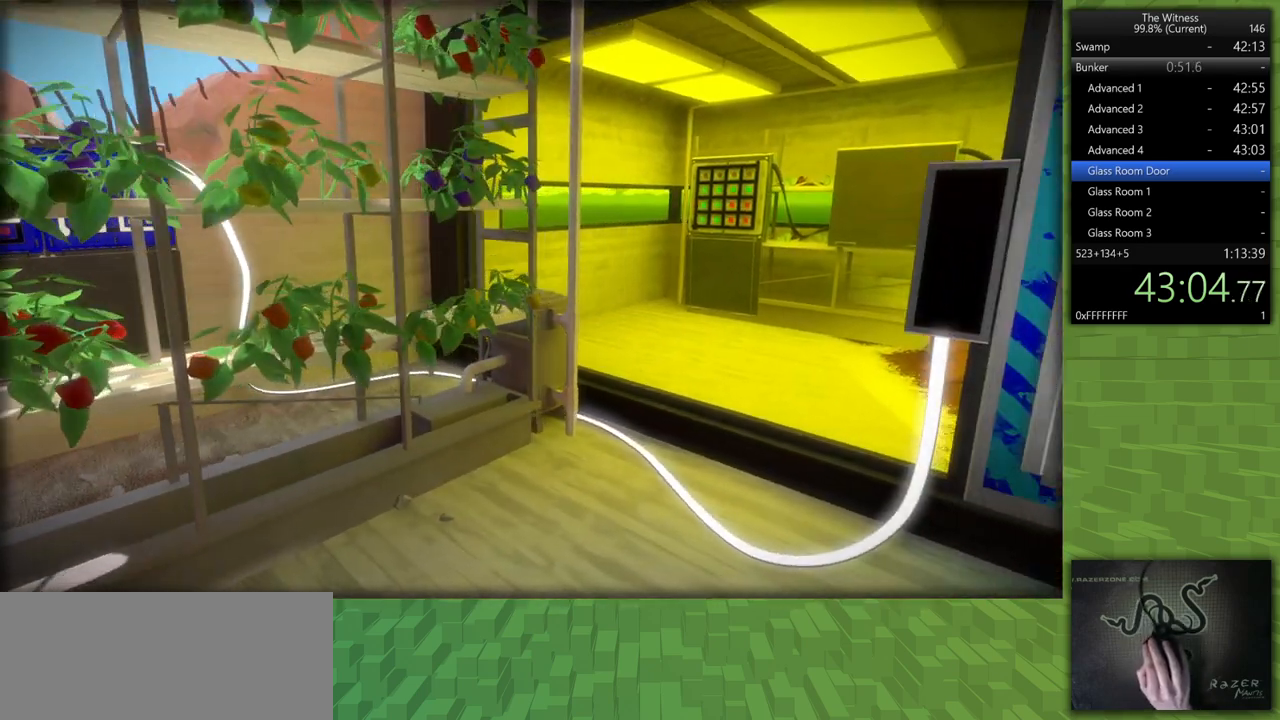
{"keys": [], "mouse": [], "events": [[83, "mouse_left", "down"], [233, "d", "up"], [233, "mouse_left", "up"], [233, "shift", "up"]]}
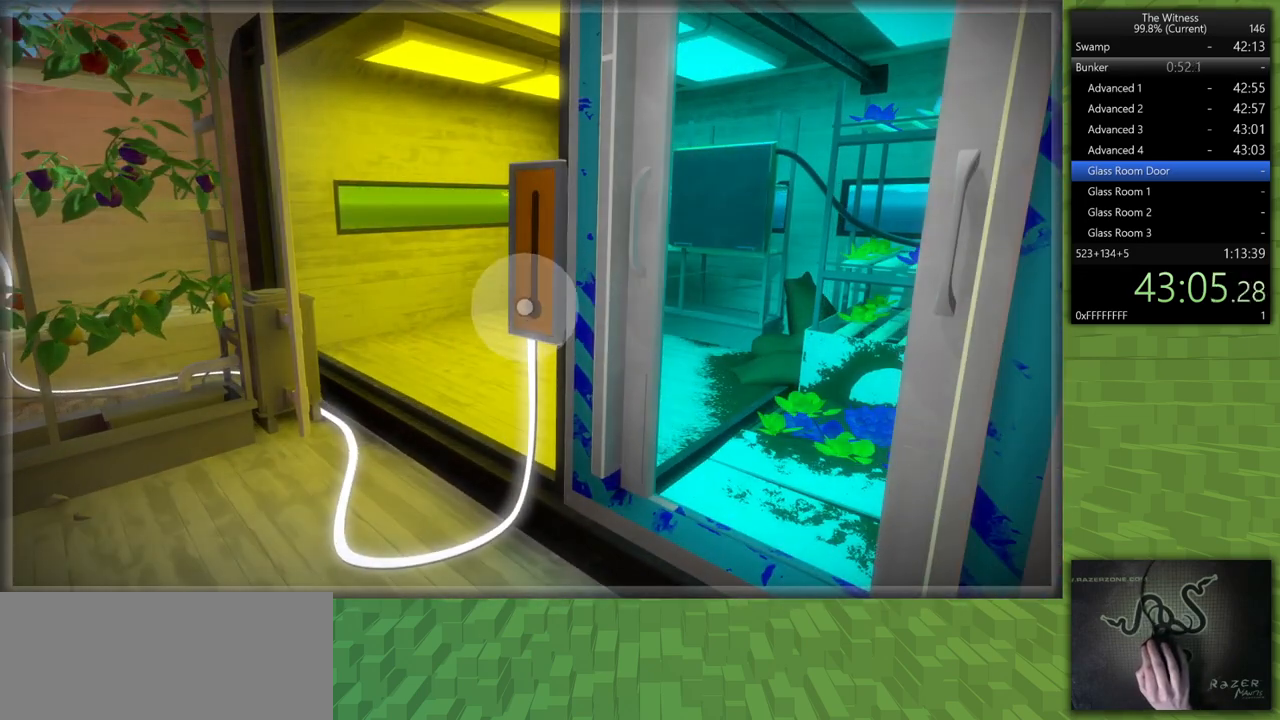
{"keys": ["d", "shift", "w"], "mouse": [], "events": [[50, "mouse_left", "down"], [150, "d", "down"], [150, "mouse_left", "up"], [150, "shift", "down"], [200, "mouse_left", "down"], [200, "w", "down"], [283, "mouse_left", "up"]]}
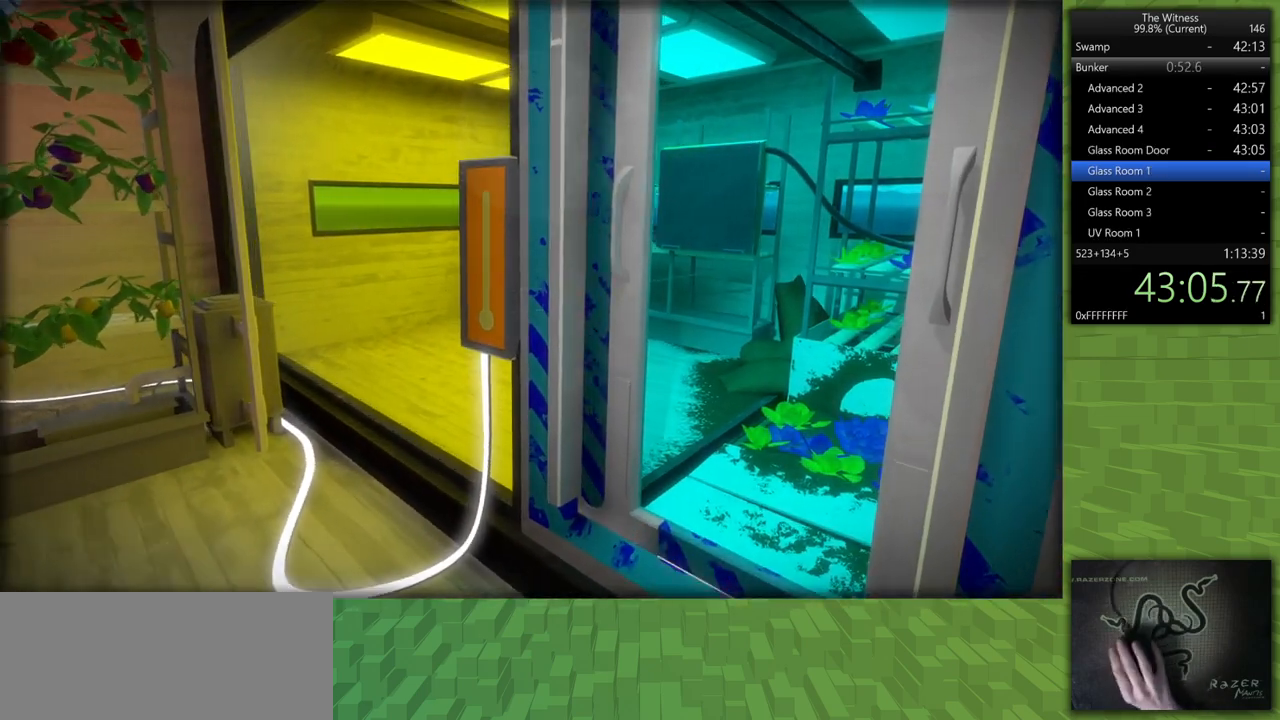
{"keys": [], "mouse": [], "events": [[67, "d", "up"], [250, "mouse_left", "down"], [350, "shift", "up"], [350, "w", "up"], [400, "mouse_left", "up"]]}
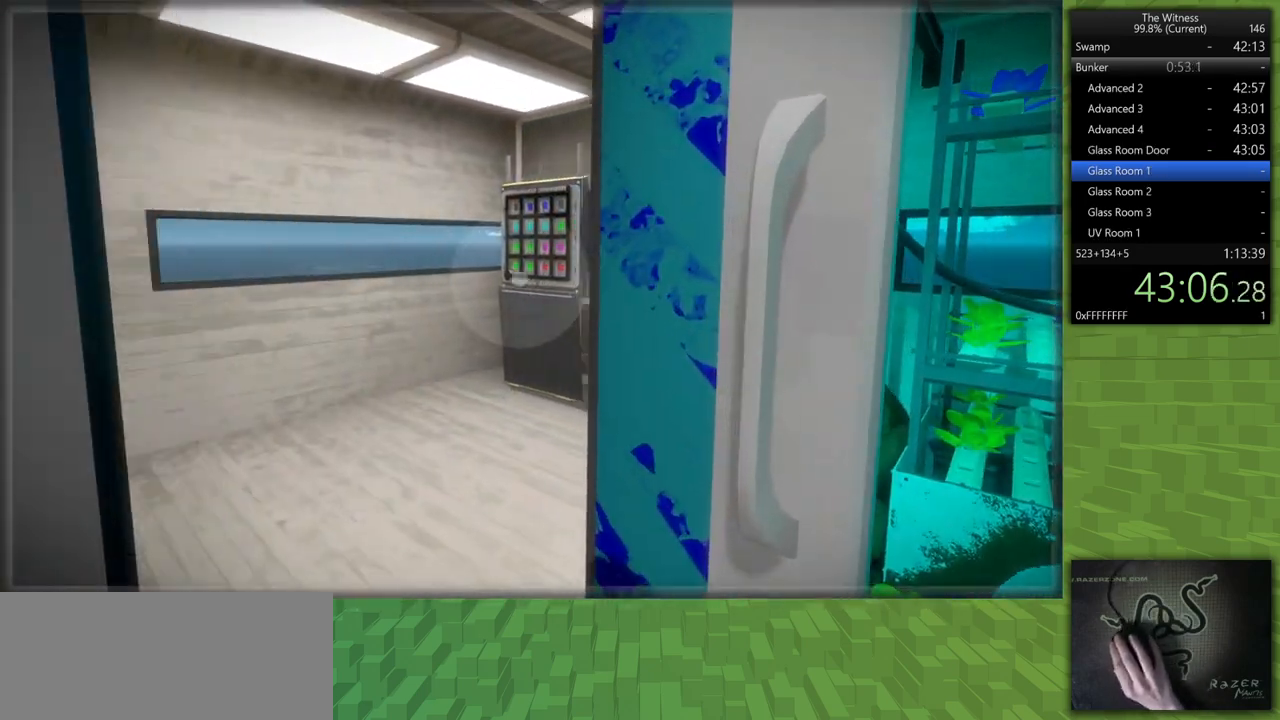
{"keys": [], "mouse": [], "events": [[133, "mouse_left", "down"], [233, "mouse_left", "up"]]}
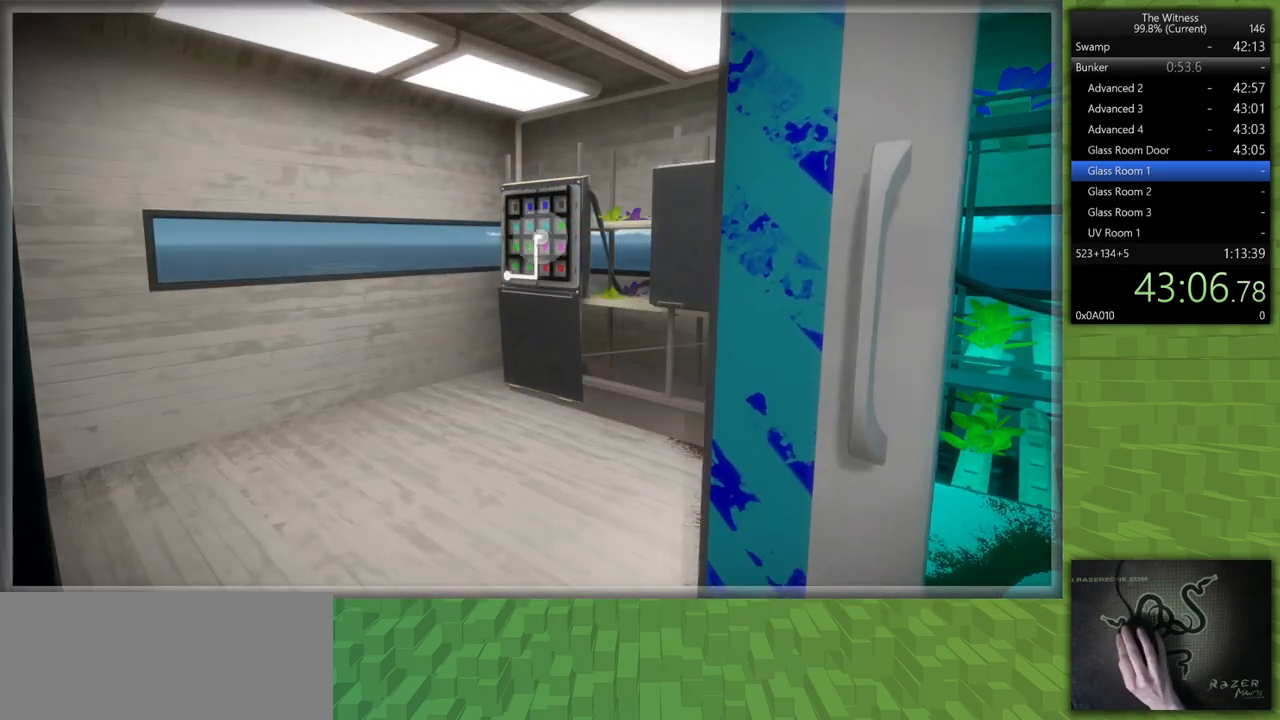
{"keys": [], "mouse": ["left"], "events": [[383, "mouse_left", "down"]]}
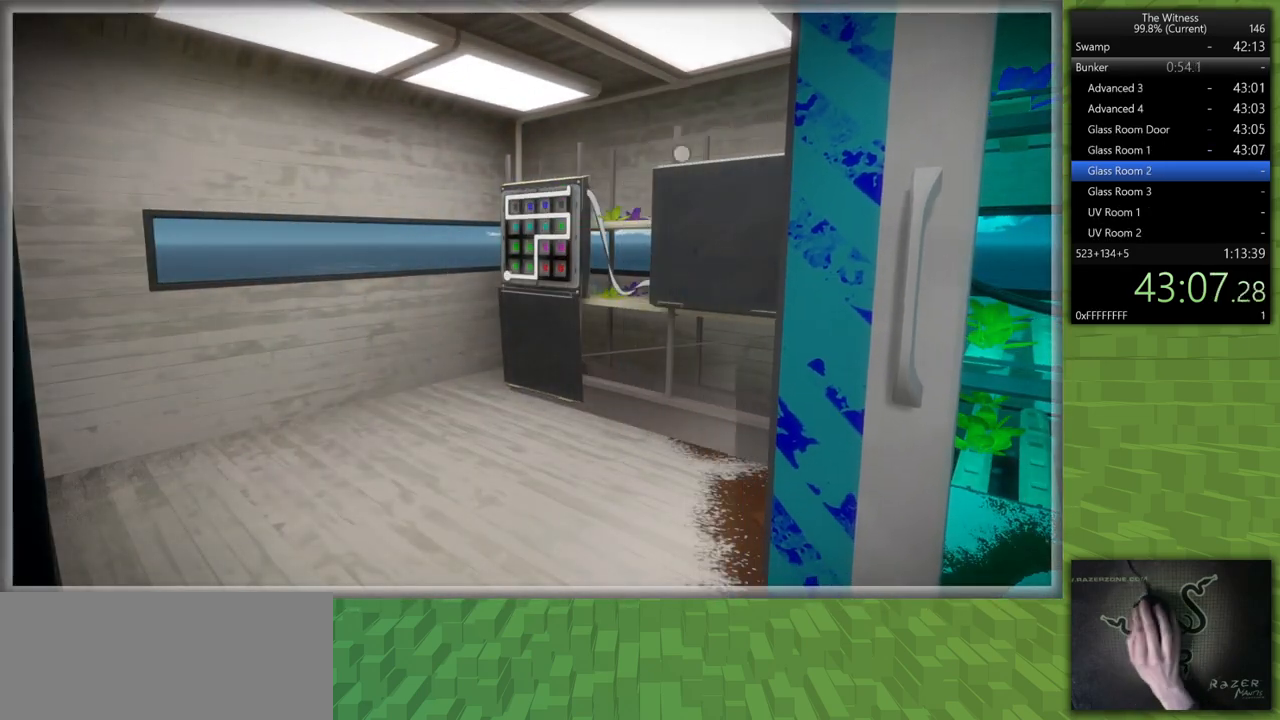
{"keys": [], "mouse": [], "events": [[17, "mouse_left", "up"]]}
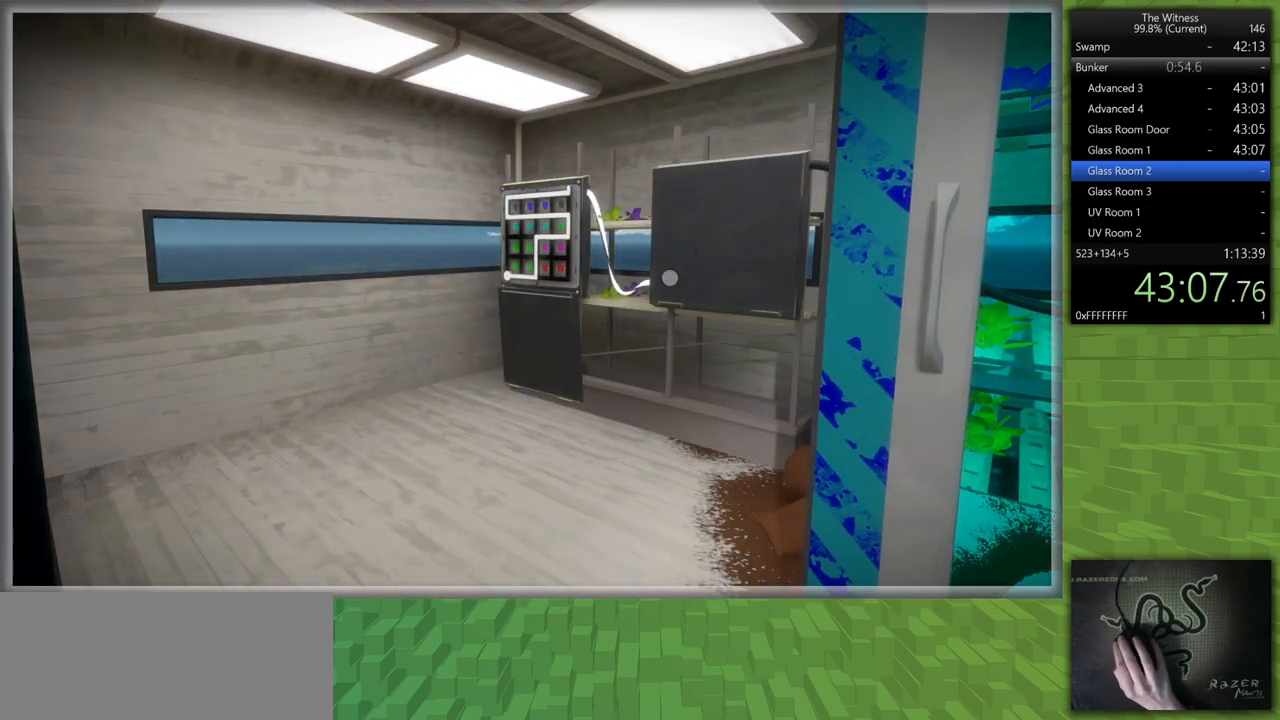
{"keys": [], "mouse": ["left"], "events": [[417, "mouse_left", "down"]]}
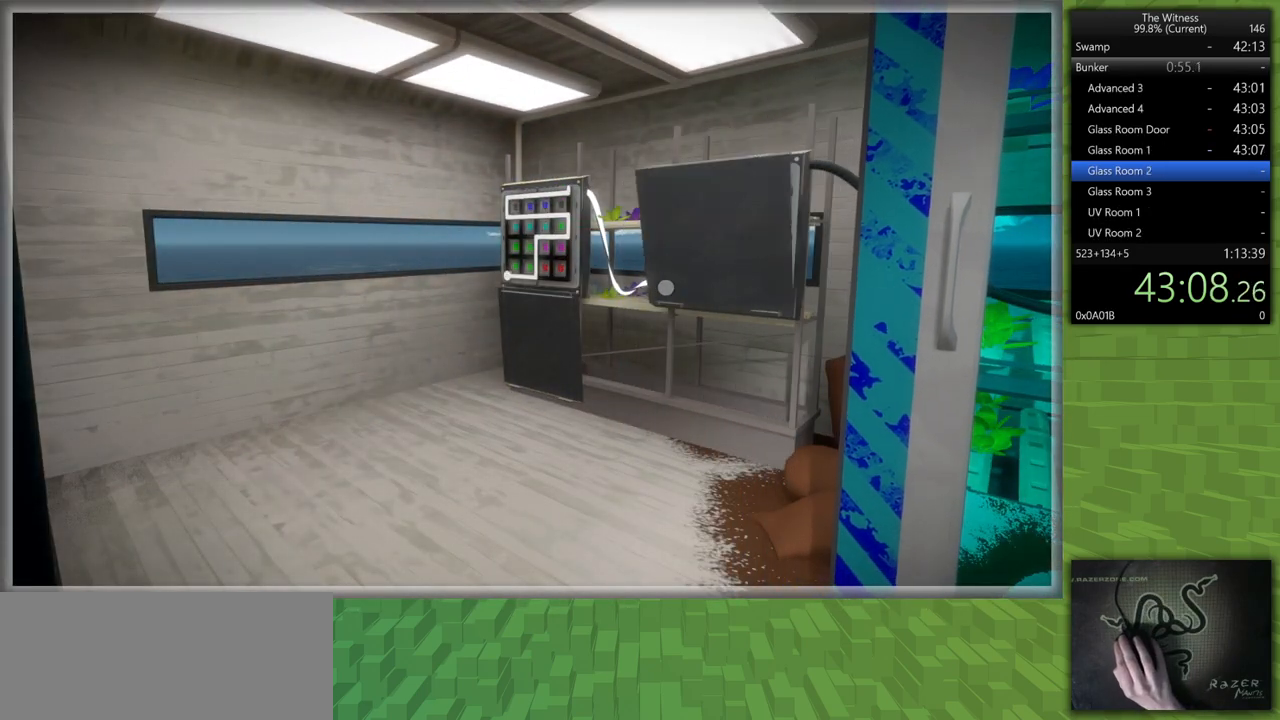
{"keys": [], "mouse": [], "events": [[50, "mouse_left", "up"]]}
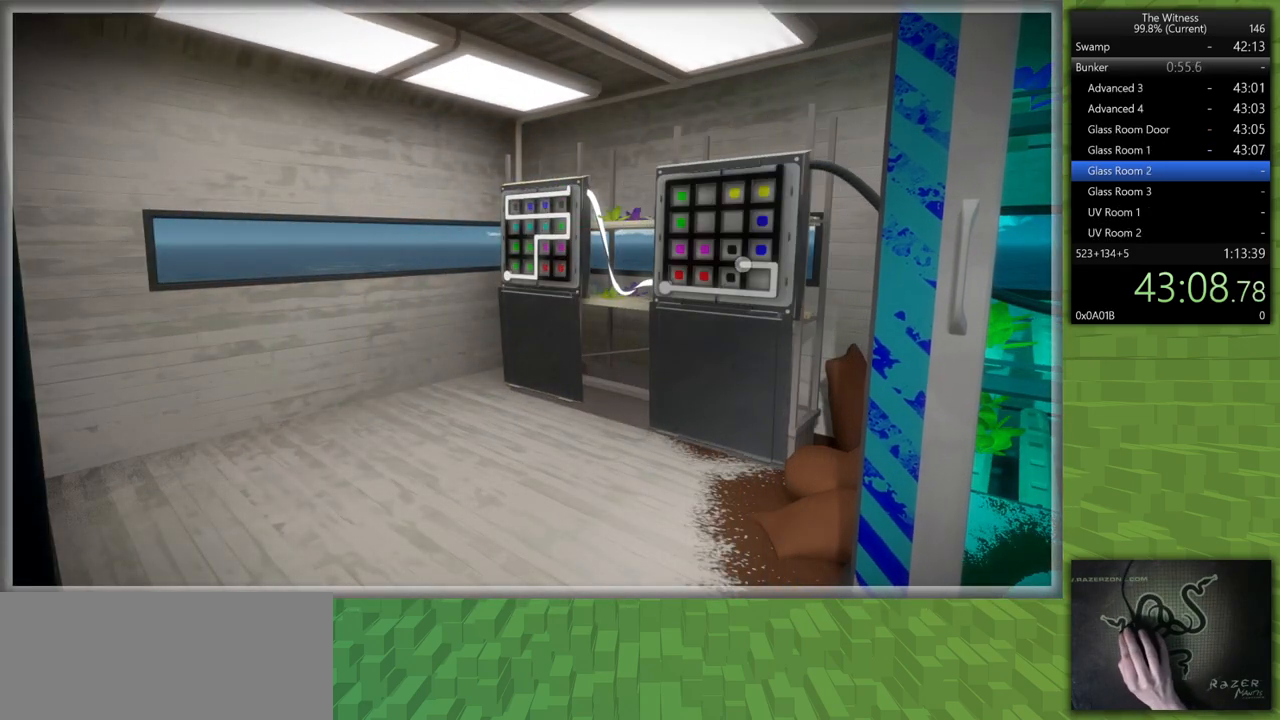
{"keys": [], "mouse": [], "events": []}
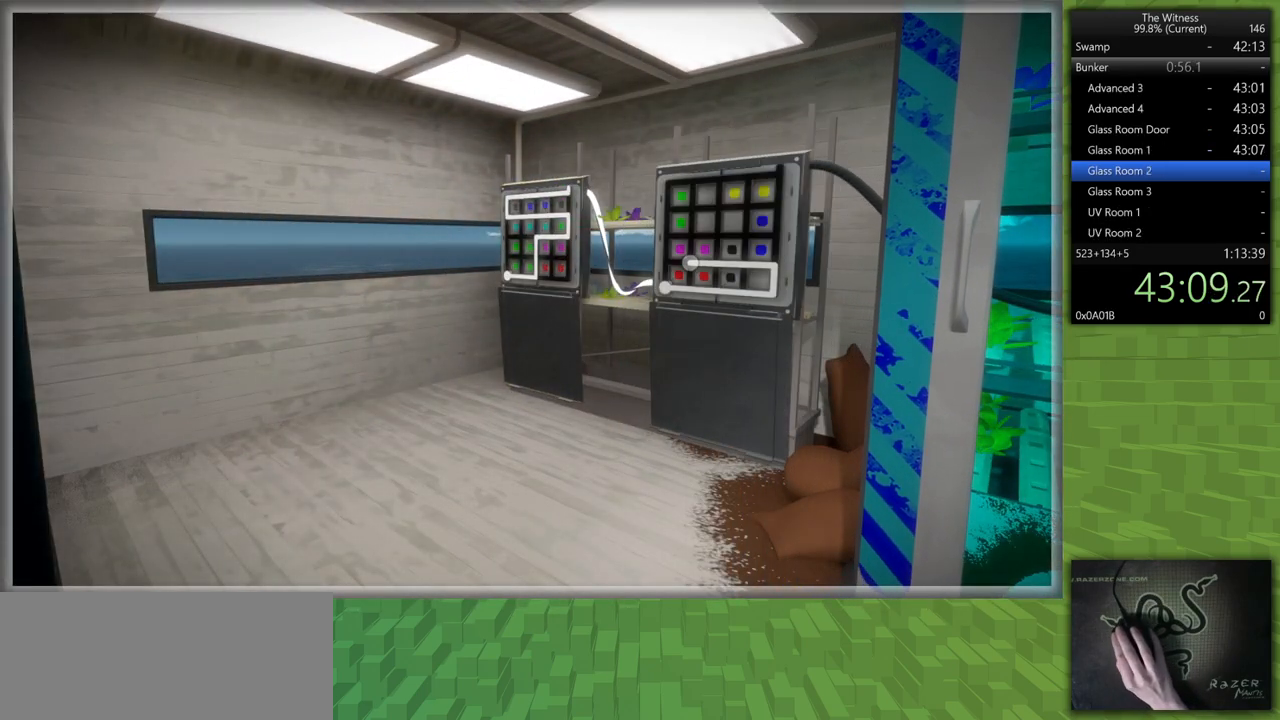
{"keys": [], "mouse": [], "events": []}
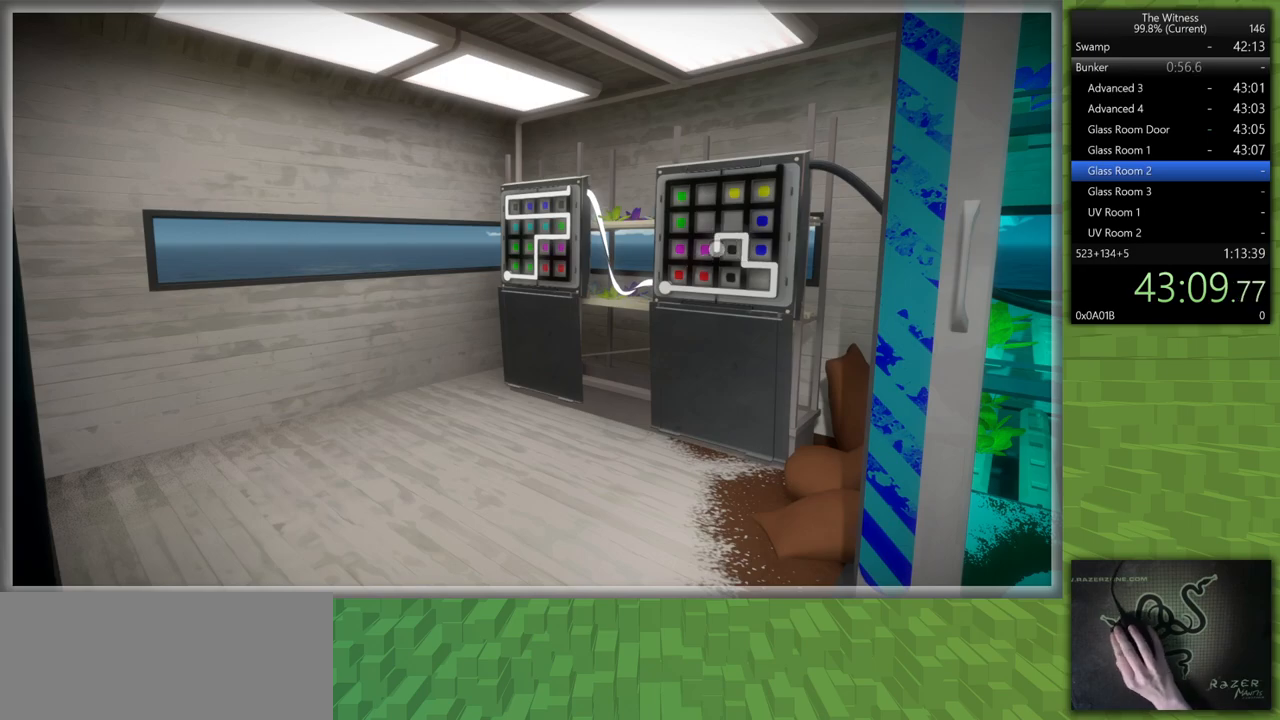
{"keys": [], "mouse": [], "events": []}
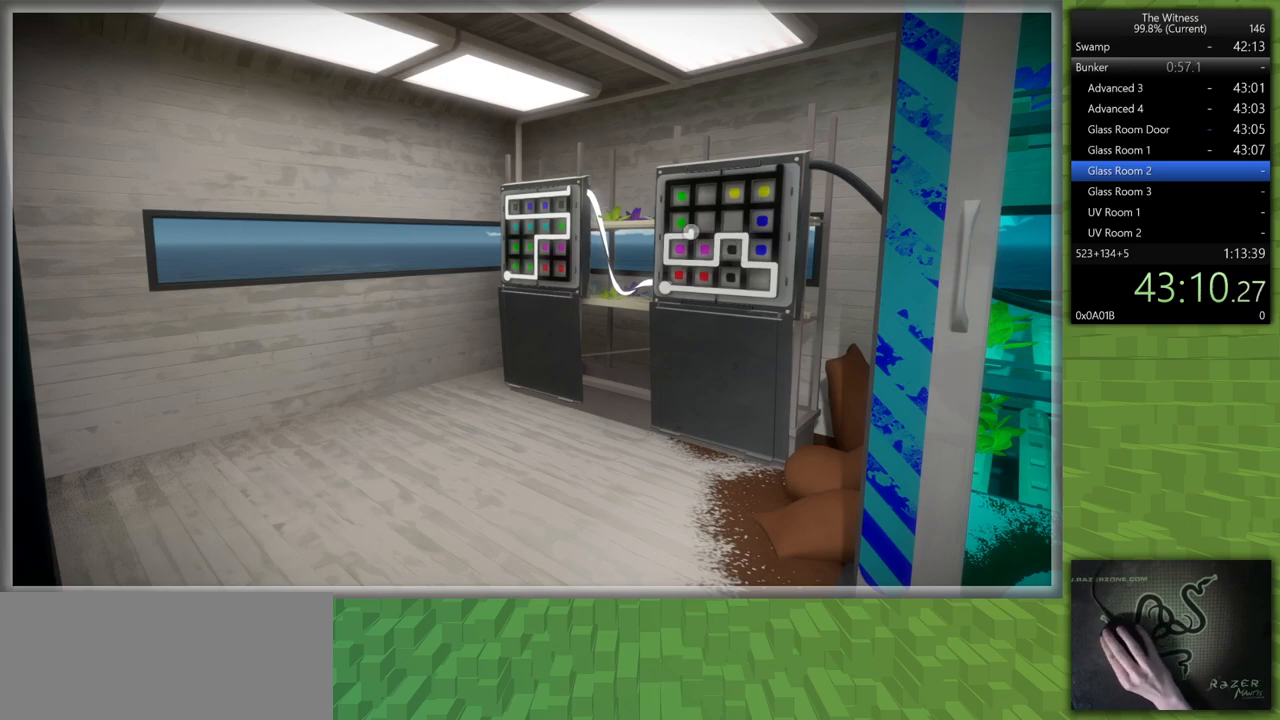
{"keys": ["d", "shift"], "mouse": [], "events": [[250, "mouse_left", "down"], [300, "d", "down"], [300, "shift", "down"], [350, "mouse_right", "down"], [450, "mouse_left", "up"], [450, "mouse_right", "up"]]}
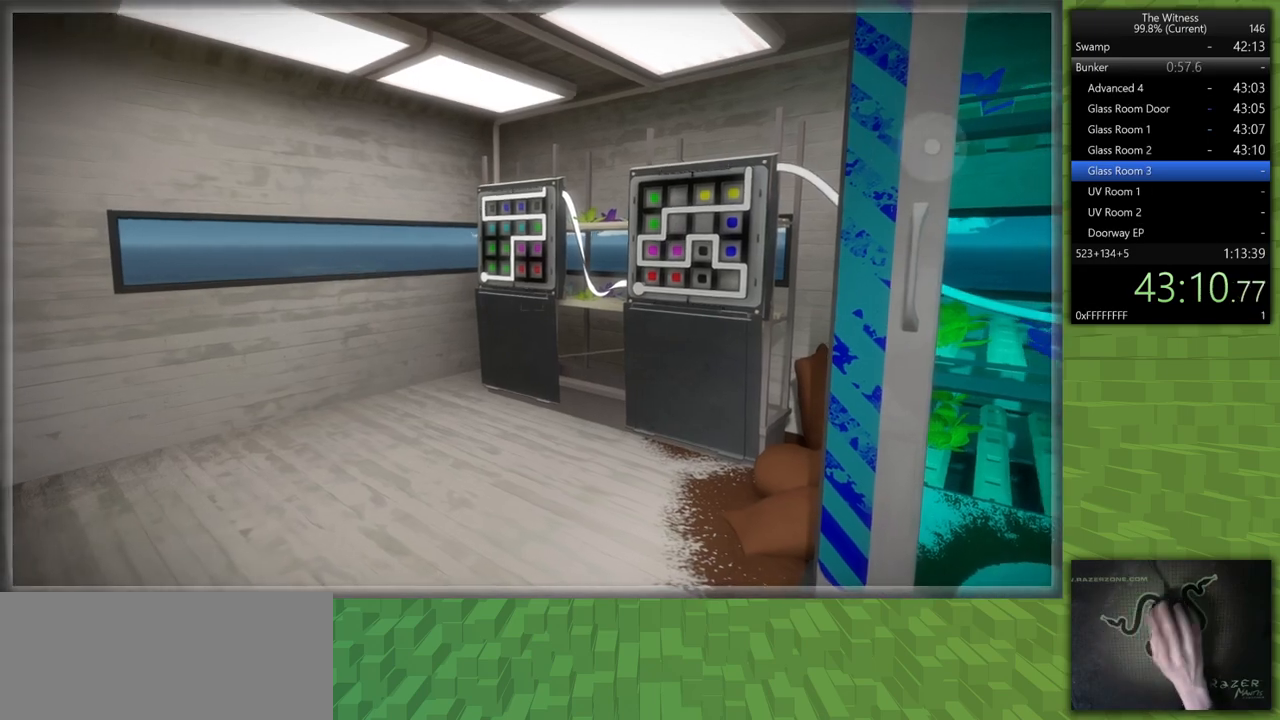
{"keys": [], "mouse": [], "events": [[367, "mouse_left", "down"], [417, "d", "up"], [417, "shift", "up"], [500, "mouse_left", "up"]]}
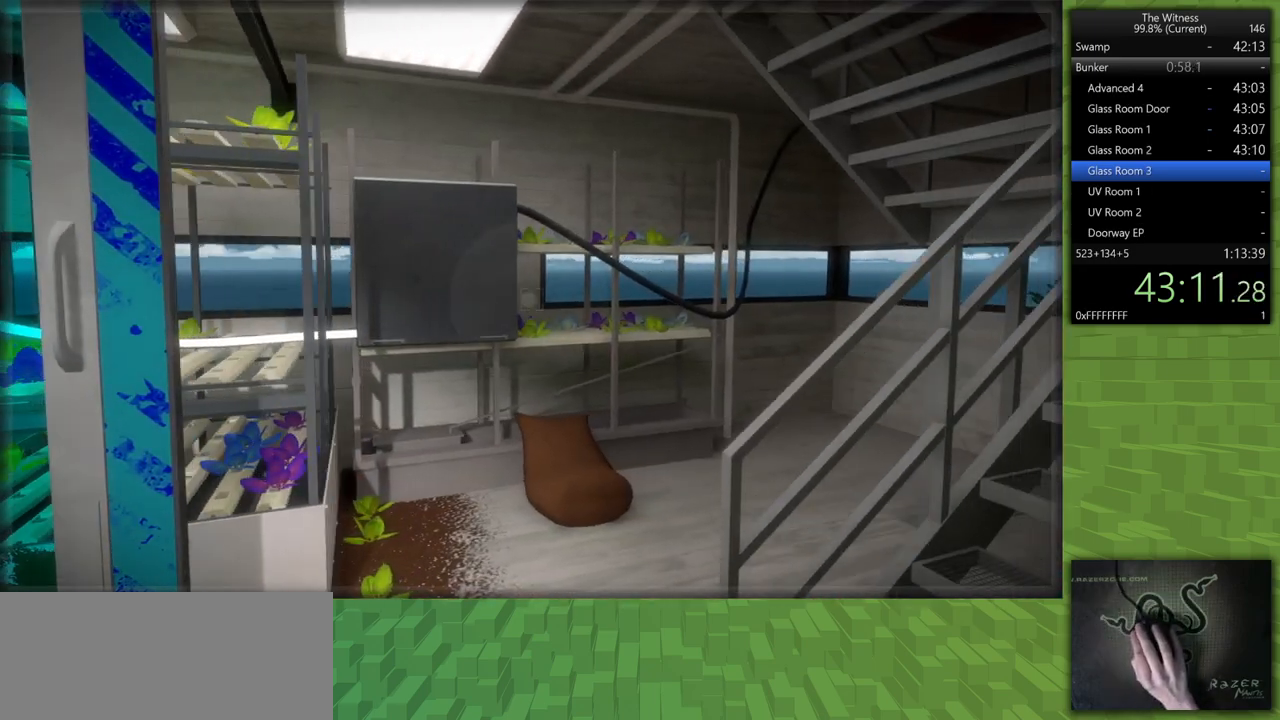
{"keys": [], "mouse": ["left"], "events": [[433, "mouse_left", "down"]]}
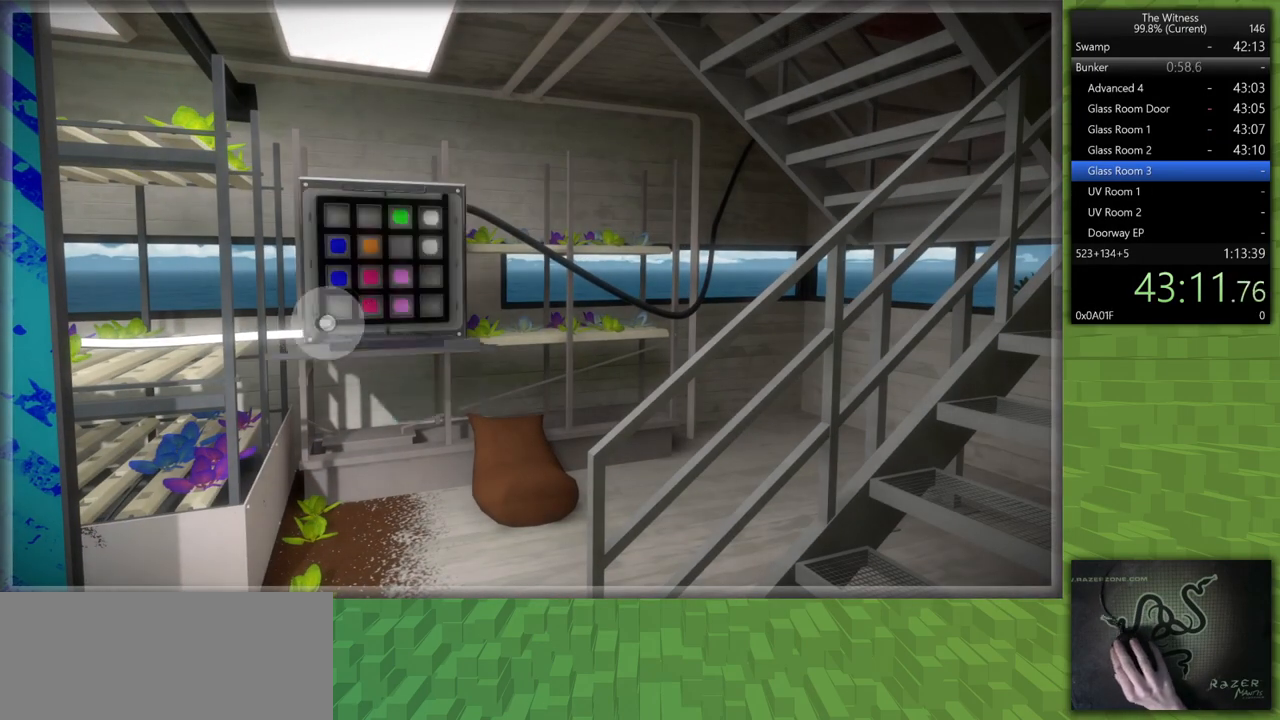
{"keys": [], "mouse": [], "events": [[17, "mouse_left", "up"]]}
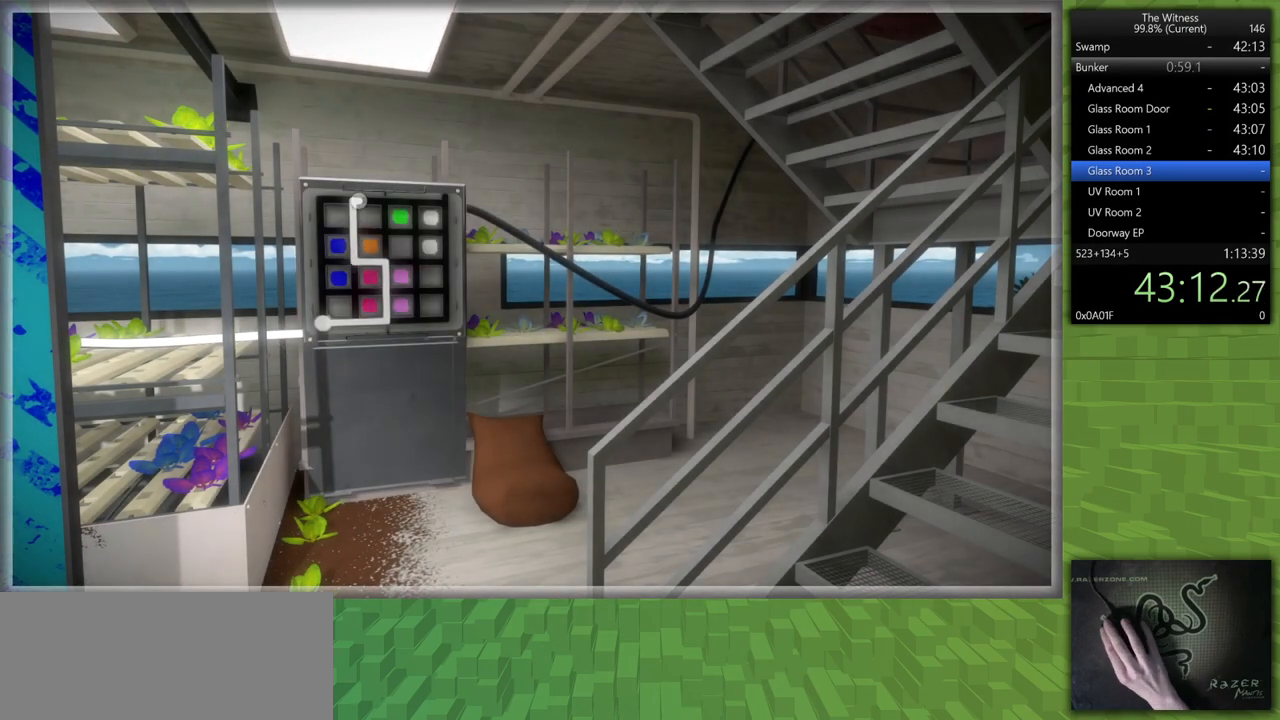
{"keys": ["shift", "w"], "mouse": [], "events": [[467, "w", "down"], [500, "shift", "down"]]}